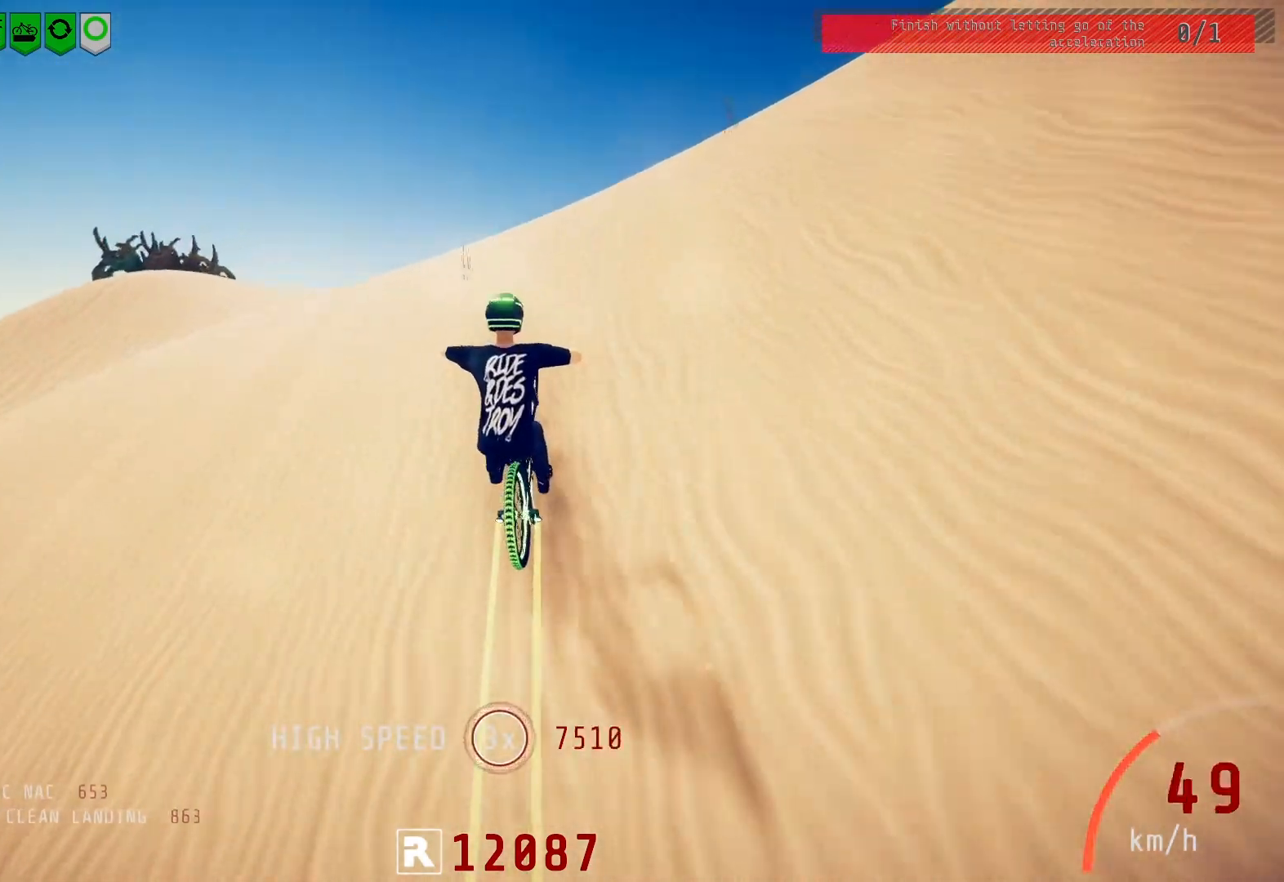
Gameplay with a controller (PlayStation layout); each line is a JSON object with the inputs held at the frame after it. "events" lists button and stick changes between this image and that frame as [ms after this image, input, new state], when the widget could be followed in between.
{"buttons": ["L1", "R2"], "left_stick": "up", "right_stick": "up", "events": [[67, "left_stick", "center"], [67, "right_stick", "up"], [200, "right_stick", "center"], [267, "L1", "down"], [267, "left_stick", "up"], [300, "right_stick", "up"]]}
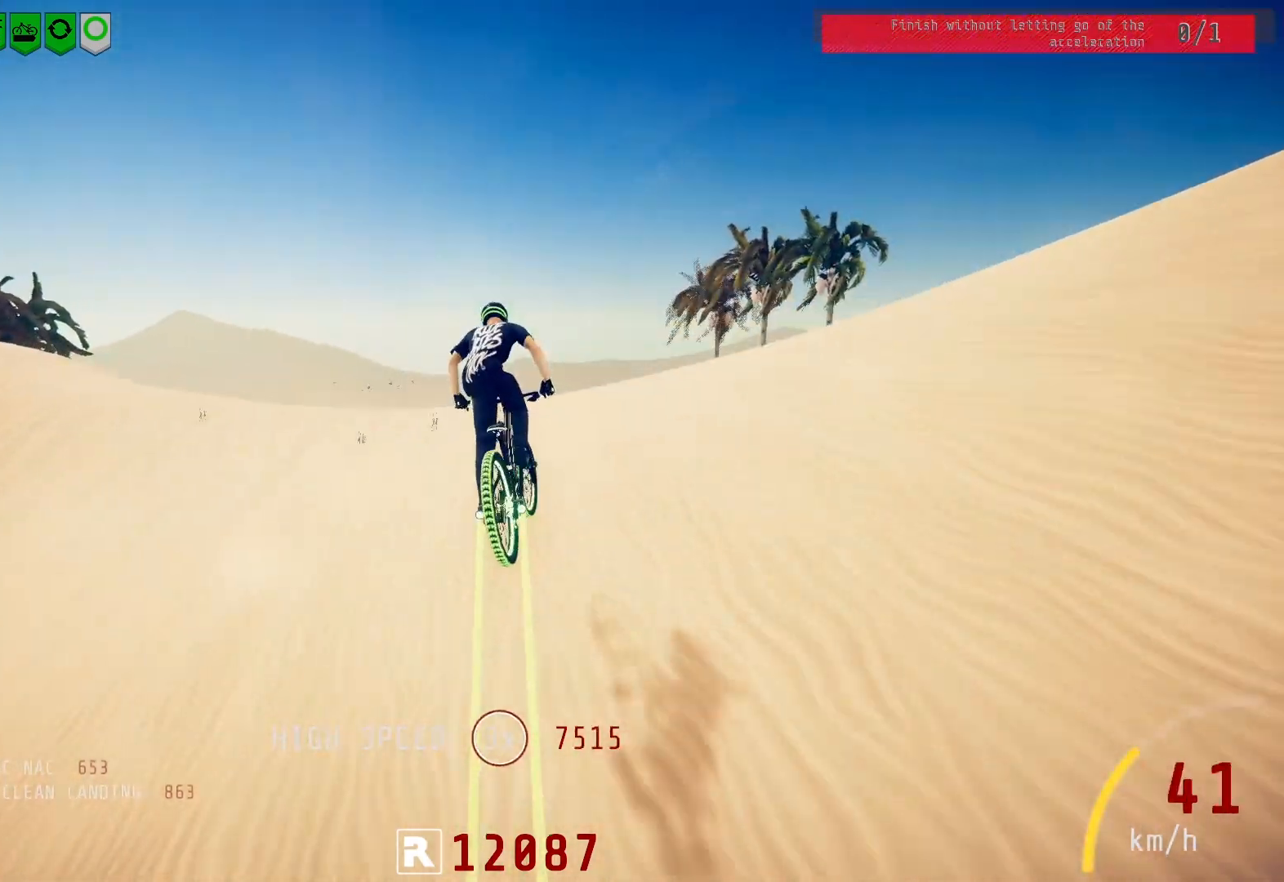
{"buttons": ["R2"], "left_stick": "up", "right_stick": "center", "events": [[183, "right_stick", "center"], [300, "L1", "up"]]}
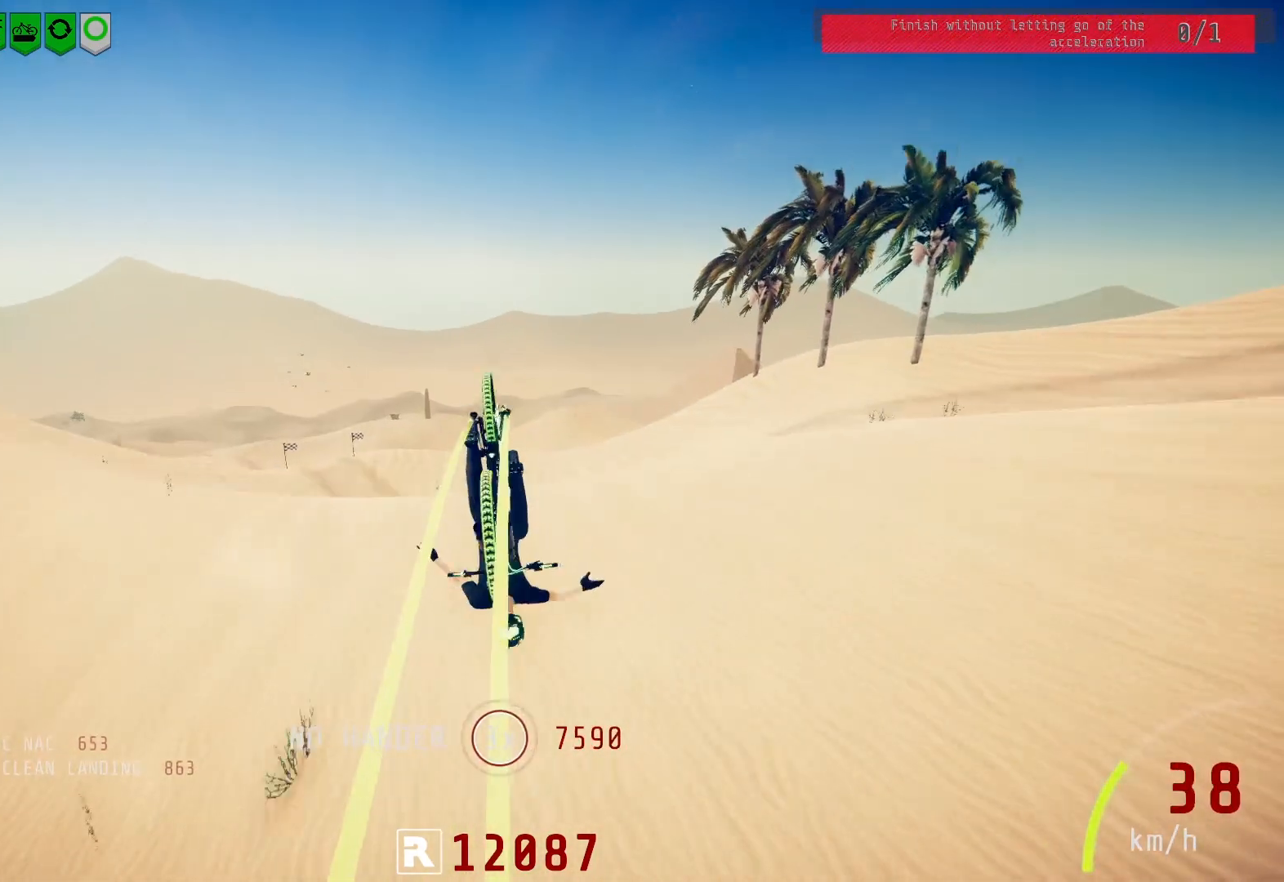
{"buttons": ["R2"], "left_stick": "left", "right_stick": "up", "events": [[250, "right_stick", "up"], [350, "left_stick", "up-left"], [450, "left_stick", "left"]]}
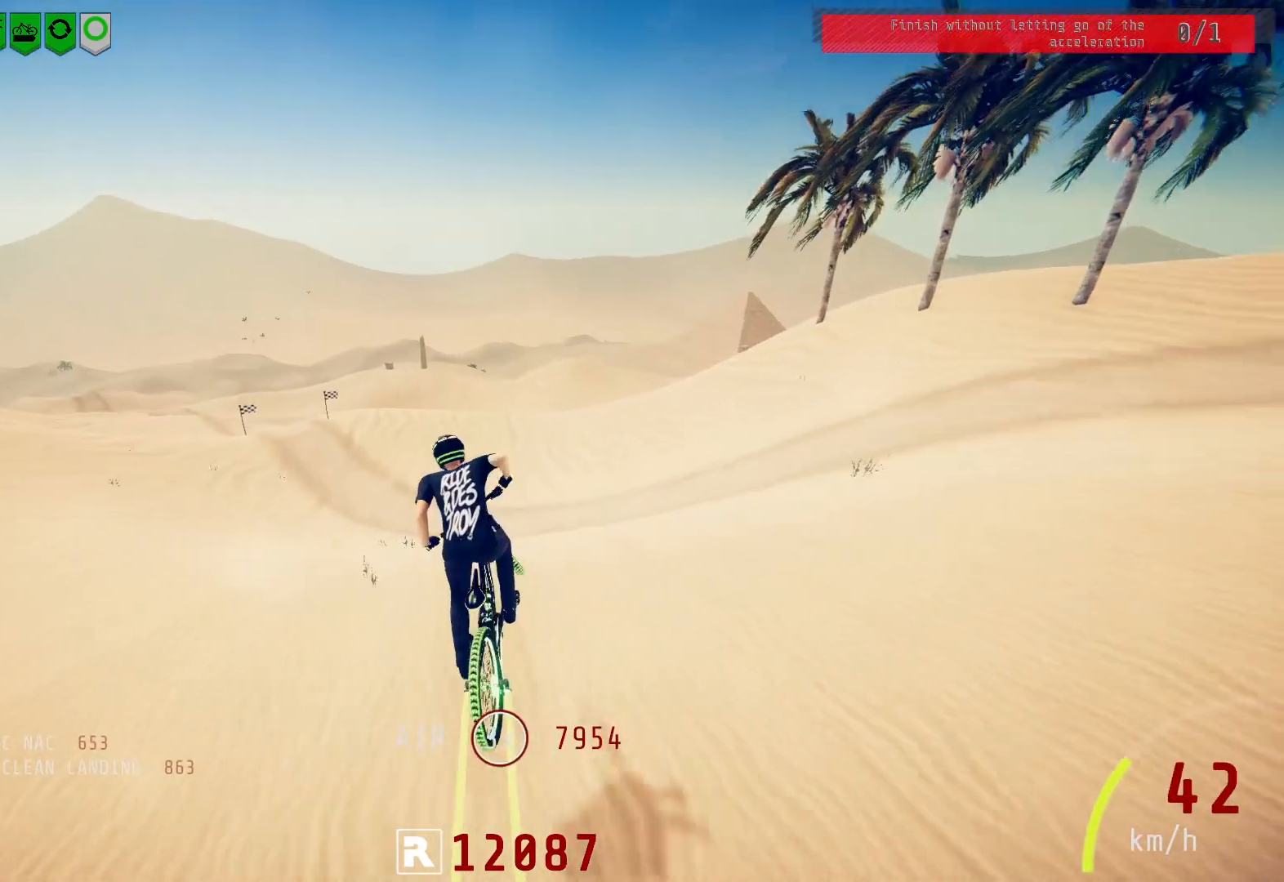
{"buttons": [], "left_stick": "center", "right_stick": "center", "events": [[117, "left_stick", "center"], [300, "right_stick", "center"], [367, "R2", "up"]]}
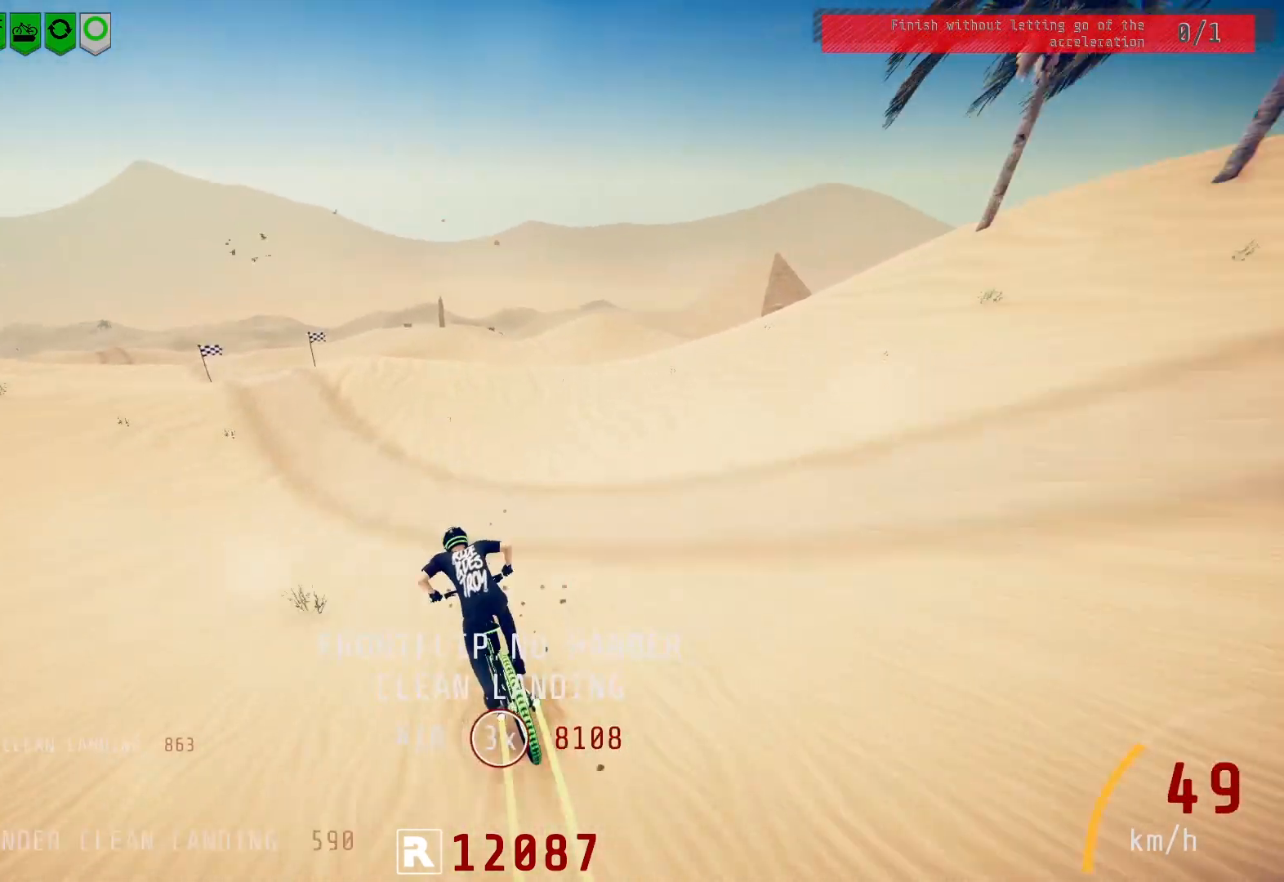
{"buttons": [], "left_stick": "left", "right_stick": "left", "events": [[17, "left_stick", "left"], [100, "right_stick", "left"]]}
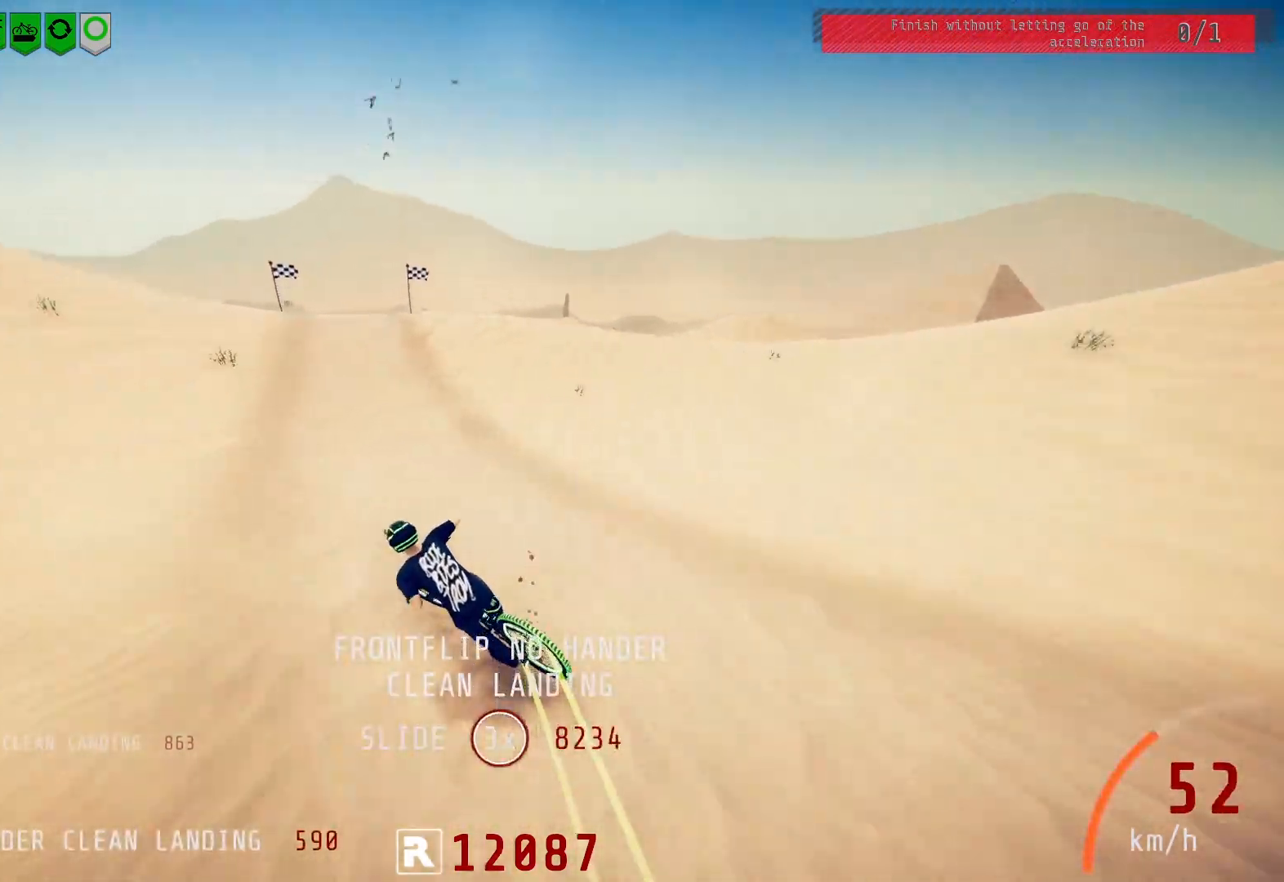
{"buttons": ["R2"], "left_stick": "center", "right_stick": "down", "events": [[133, "left_stick", "center"], [150, "right_stick", "center"], [283, "right_stick", "down"], [317, "left_stick", "right"], [383, "R2", "down"], [450, "left_stick", "center"]]}
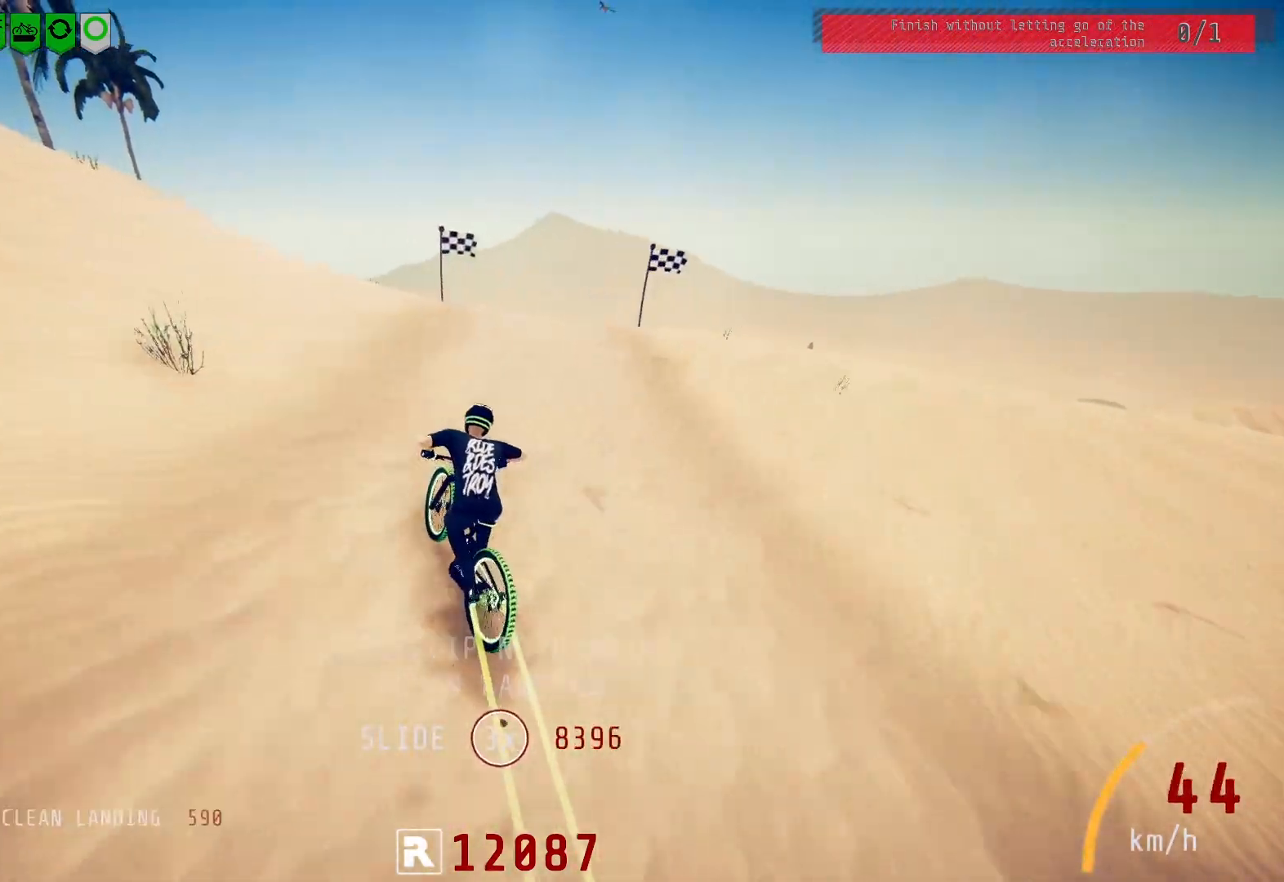
{"buttons": ["L1", "R2"], "left_stick": "up-right", "right_stick": "up", "events": [[283, "right_stick", "up"], [333, "left_stick", "up-right"], [383, "right_stick", "center"], [417, "L1", "down"], [500, "right_stick", "up"]]}
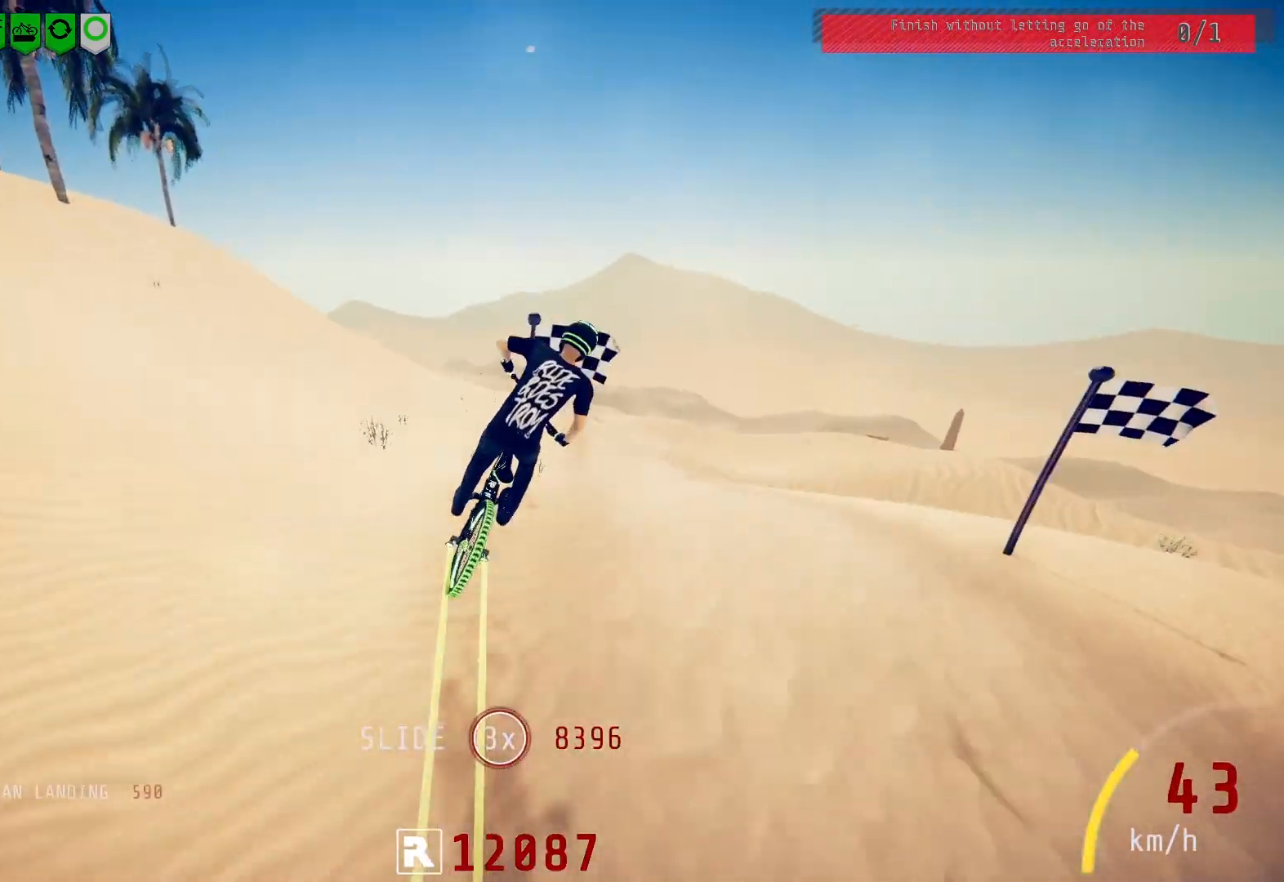
{"buttons": ["R2"], "left_stick": "right", "right_stick": "center", "events": [[17, "left_stick", "right"], [250, "right_stick", "center"], [367, "L1", "up"]]}
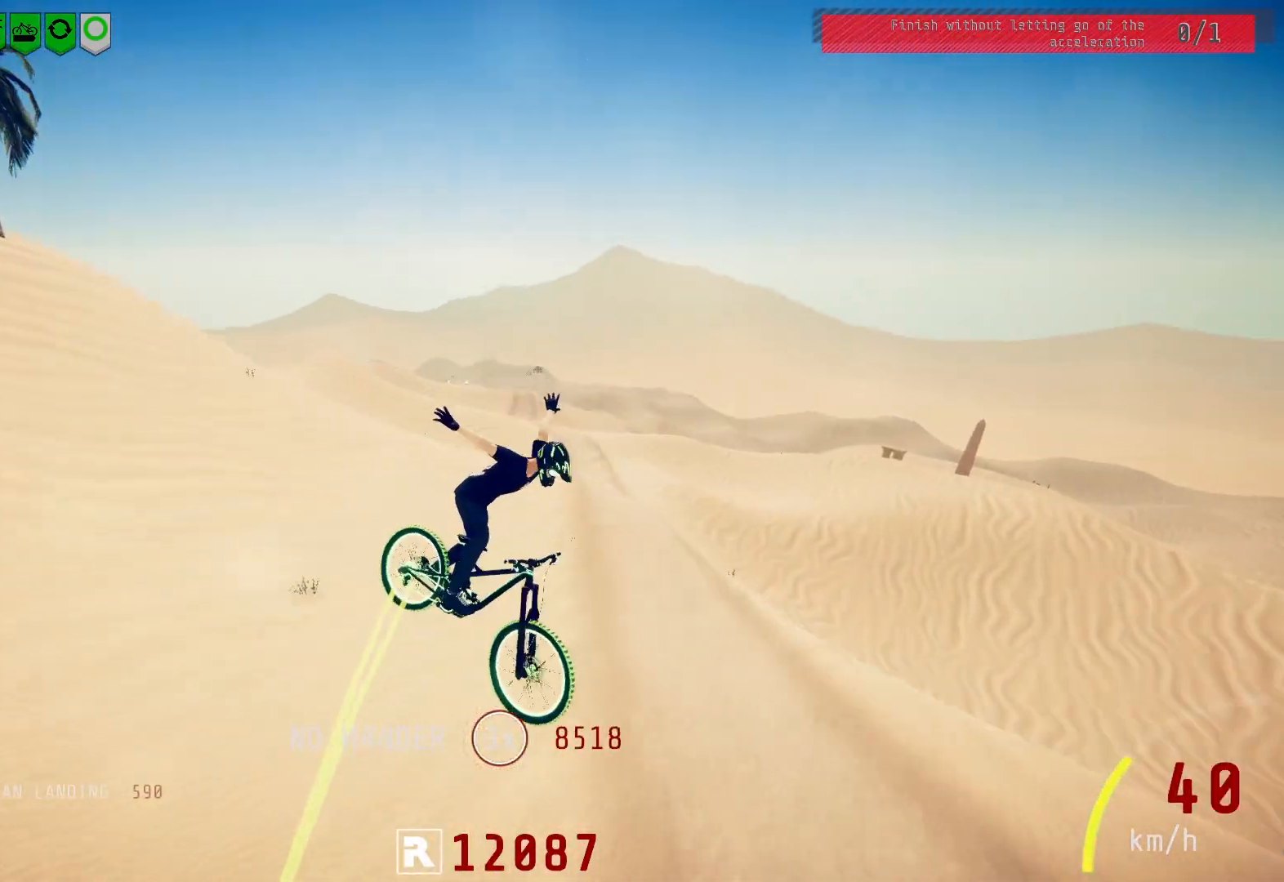
{"buttons": ["R2"], "left_stick": "center", "right_stick": "down", "events": [[367, "right_stick", "down"], [417, "left_stick", "center"]]}
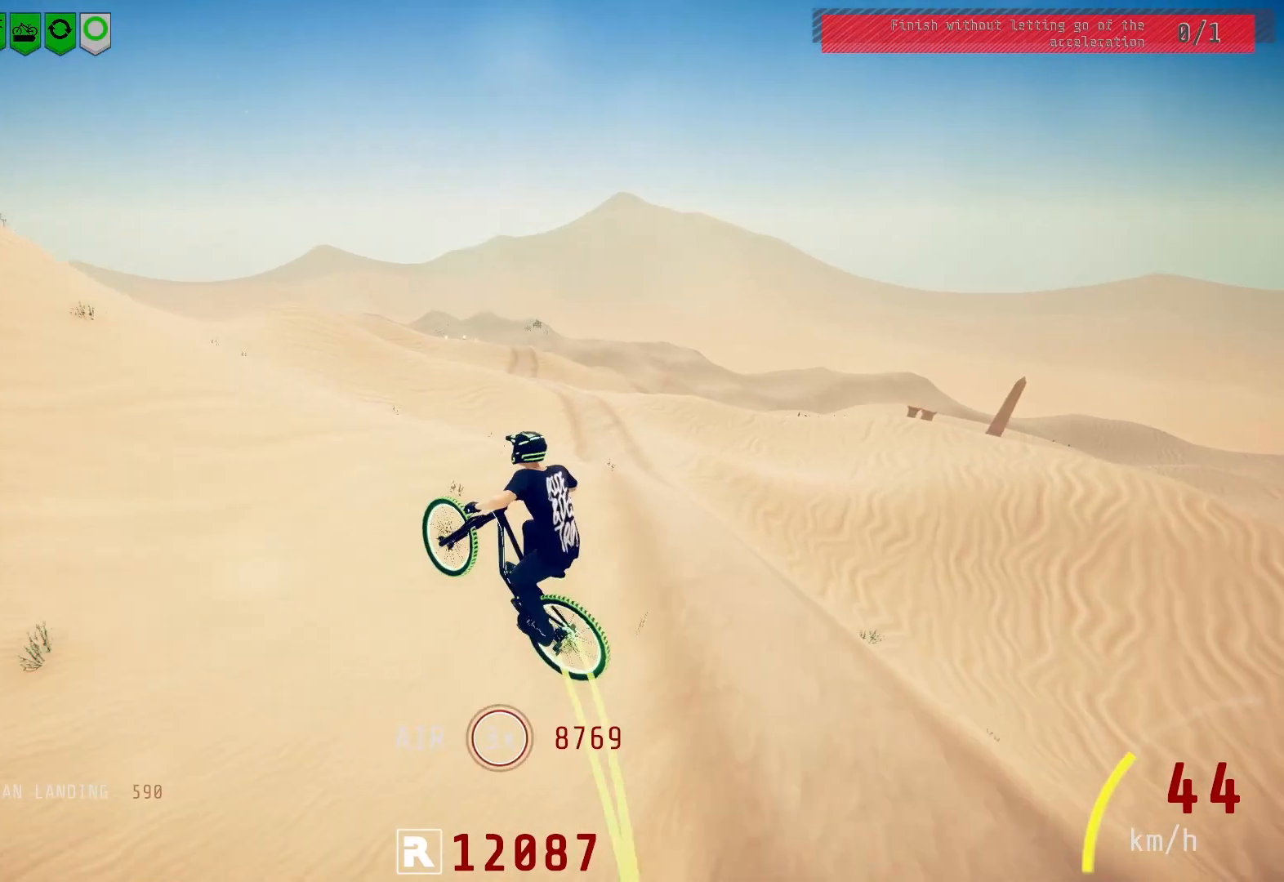
{"buttons": ["R2"], "left_stick": "down-left", "right_stick": "up", "events": [[33, "left_stick", "left"], [183, "left_stick", "center"], [300, "left_stick", "left"], [367, "left_stick", "down-left"], [483, "right_stick", "up"]]}
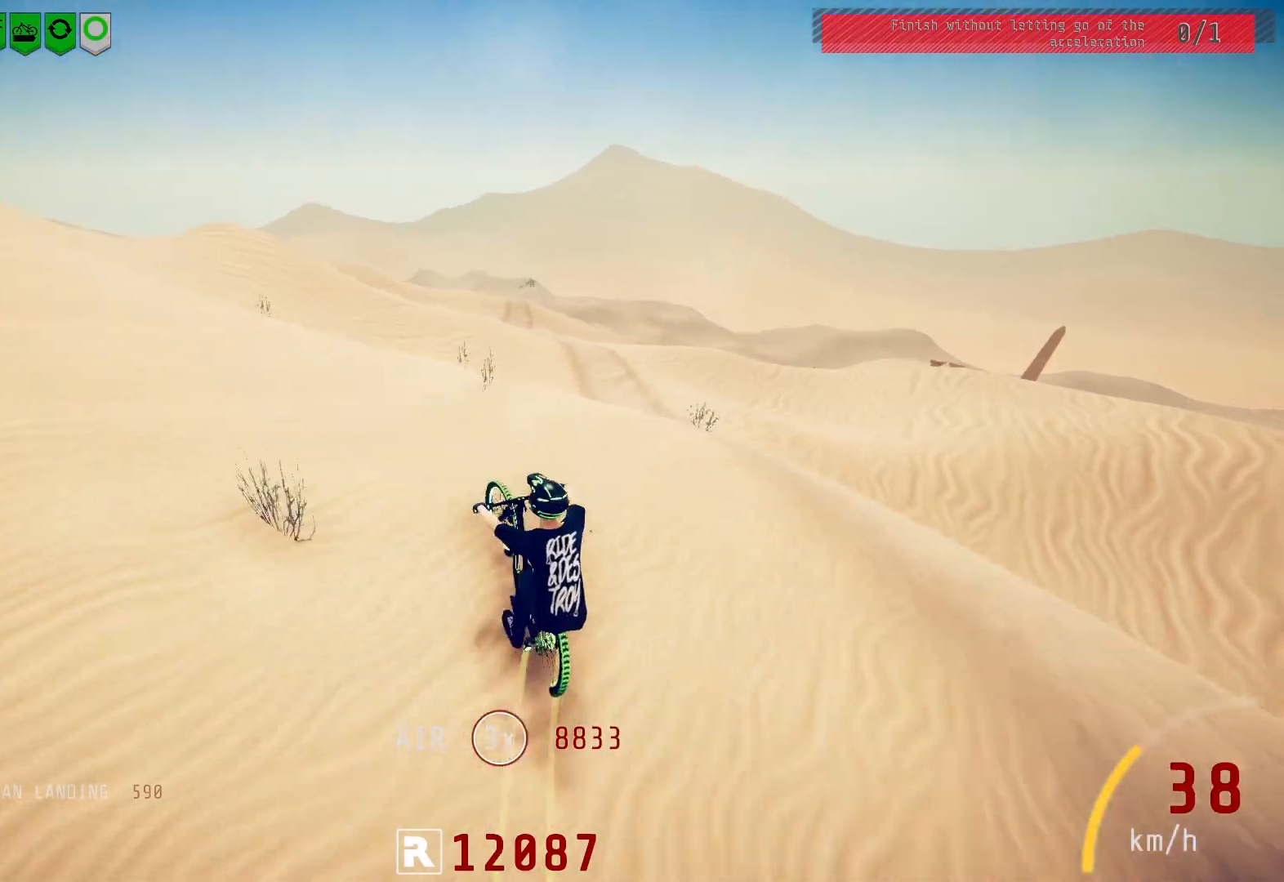
{"buttons": ["L1", "R2"], "left_stick": "down-left", "right_stick": "left", "events": [[67, "right_stick", "center"], [83, "L1", "down"], [150, "right_stick", "left"]]}
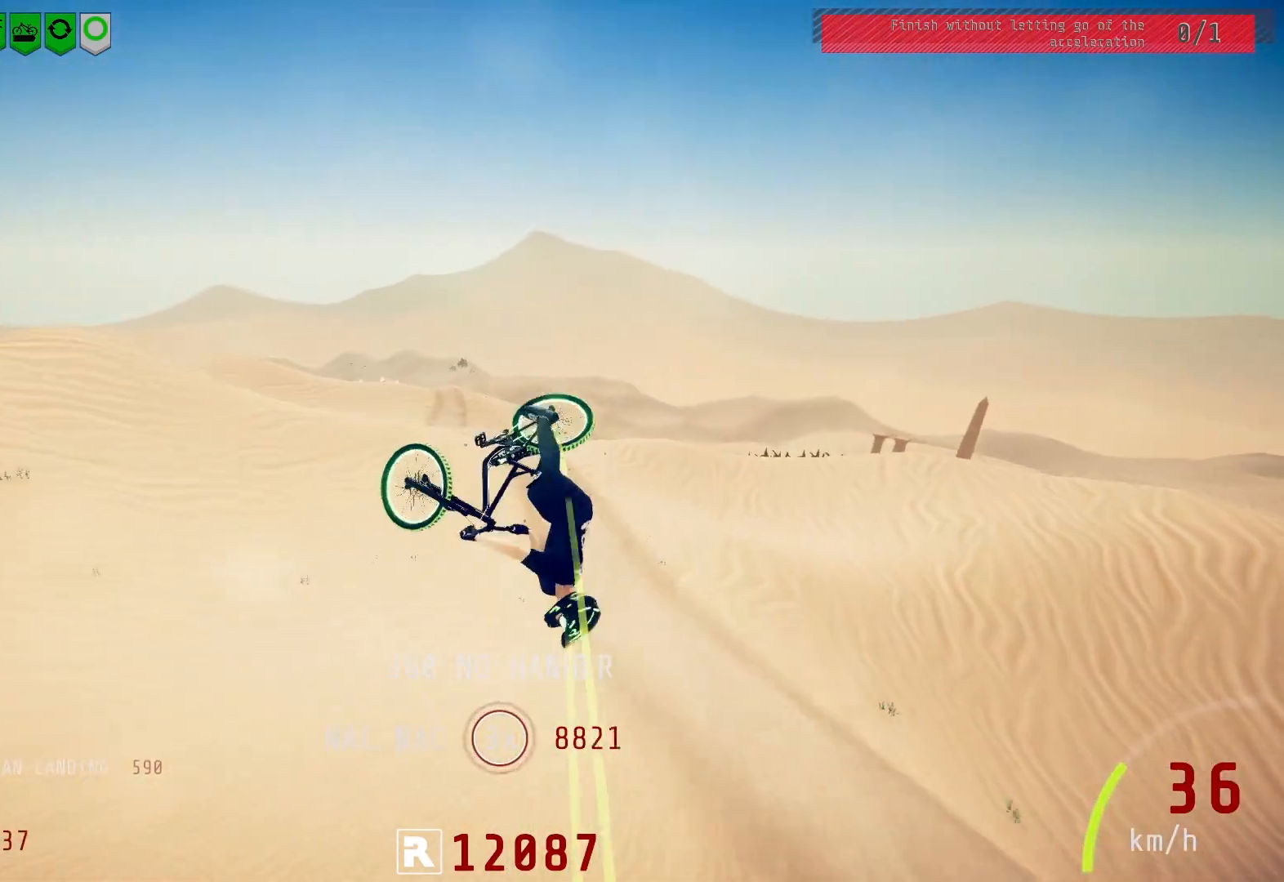
{"buttons": ["R2"], "left_stick": "down-left", "right_stick": "center", "events": [[100, "right_stick", "center"], [500, "L1", "up"]]}
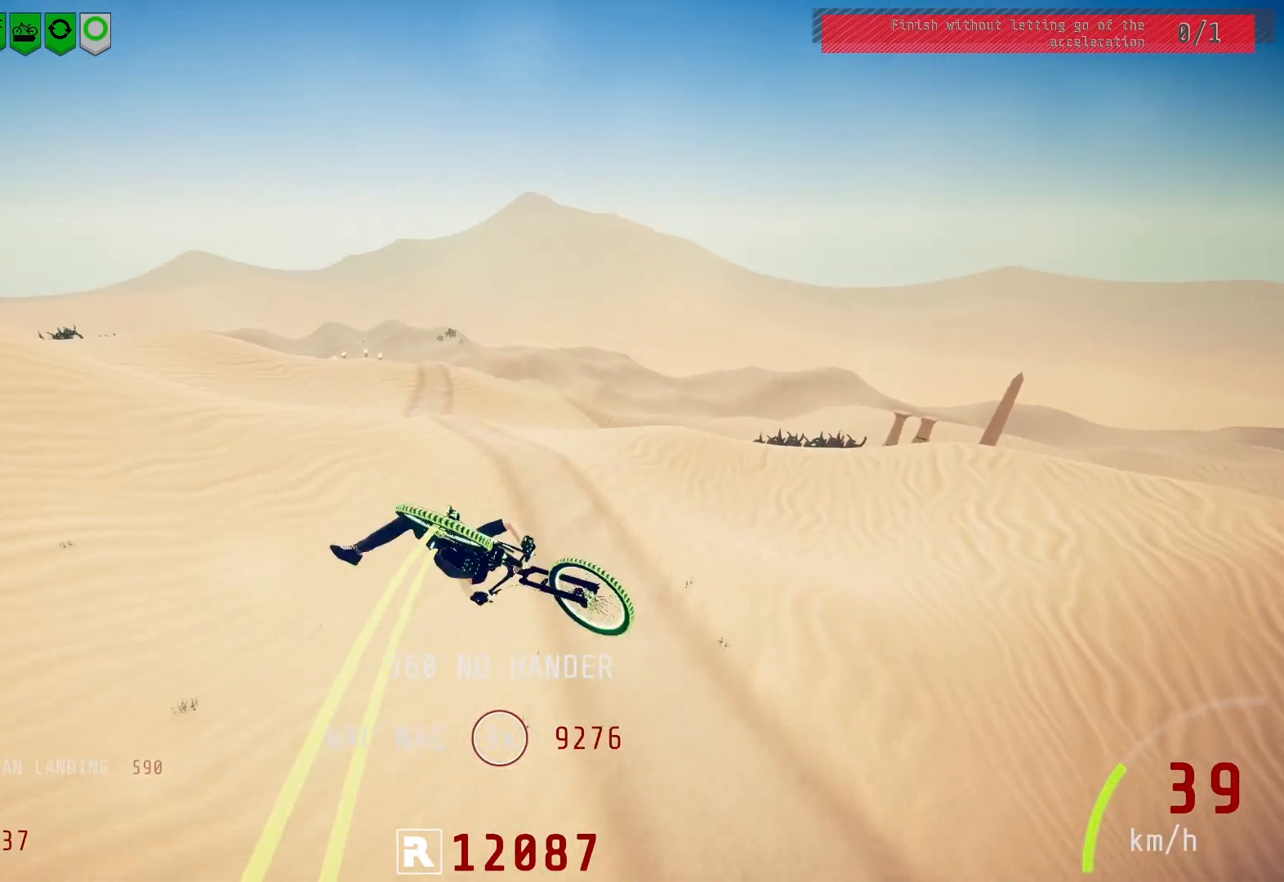
{"buttons": ["R2"], "left_stick": "center", "right_stick": "center", "events": [[167, "left_stick", "down-right"], [233, "left_stick", "center"], [300, "left_stick", "up-right"], [367, "left_stick", "right"], [467, "left_stick", "center"]]}
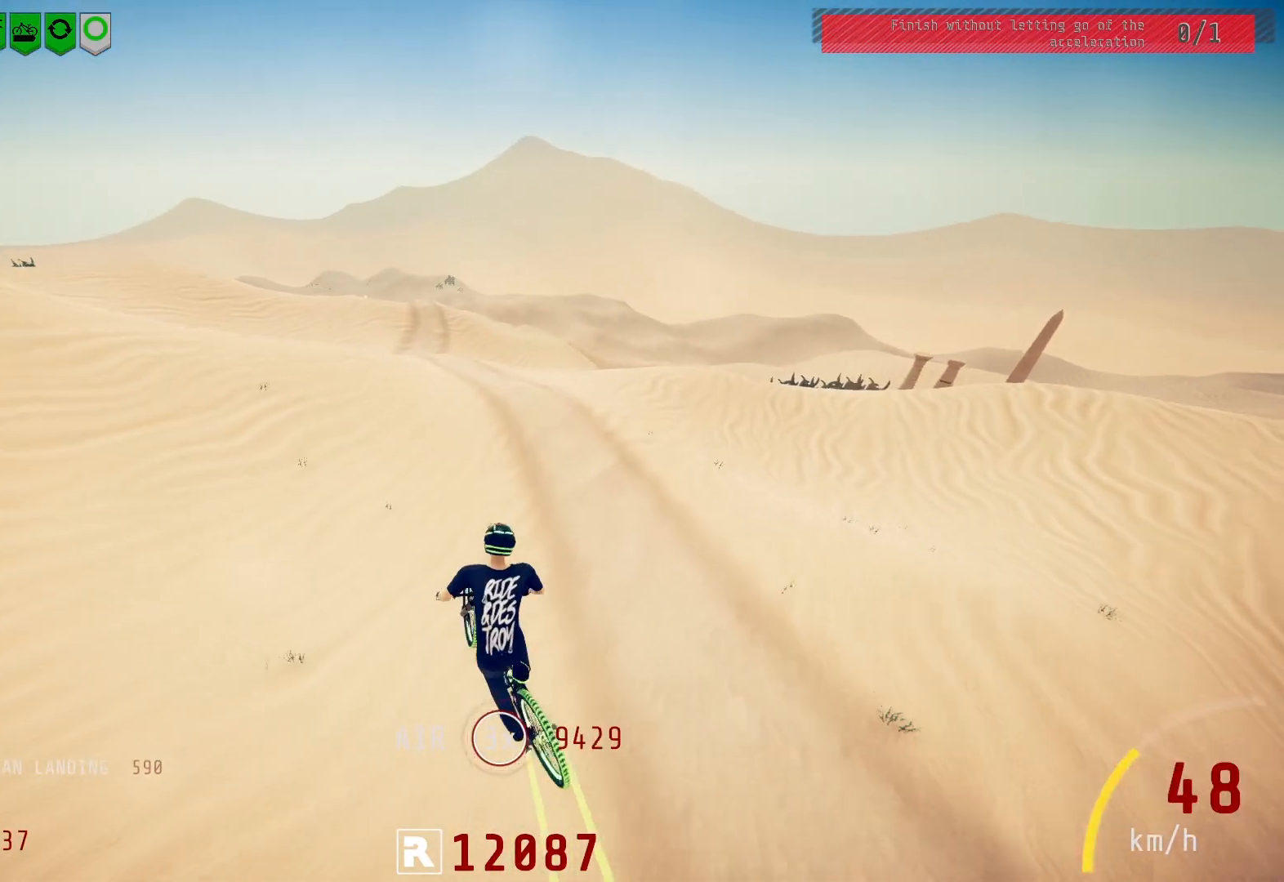
{"buttons": ["R2"], "left_stick": "center", "right_stick": "center", "events": [[33, "left_stick", "up-right"], [117, "left_stick", "center"], [250, "left_stick", "left"], [450, "left_stick", "center"]]}
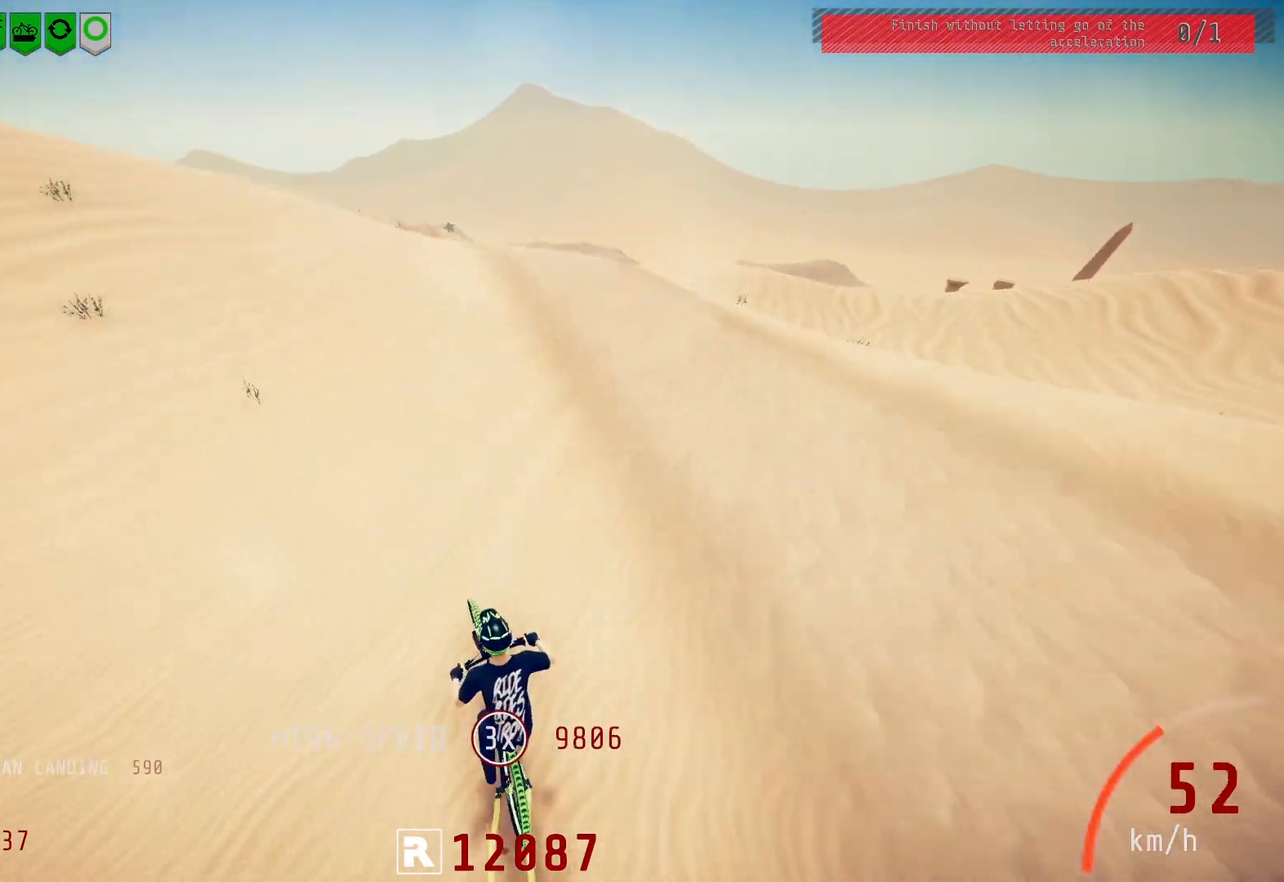
{"buttons": ["R2"], "left_stick": "left", "right_stick": "down", "events": [[167, "left_stick", "left"], [183, "right_stick", "down"], [250, "left_stick", "center"], [433, "left_stick", "left"]]}
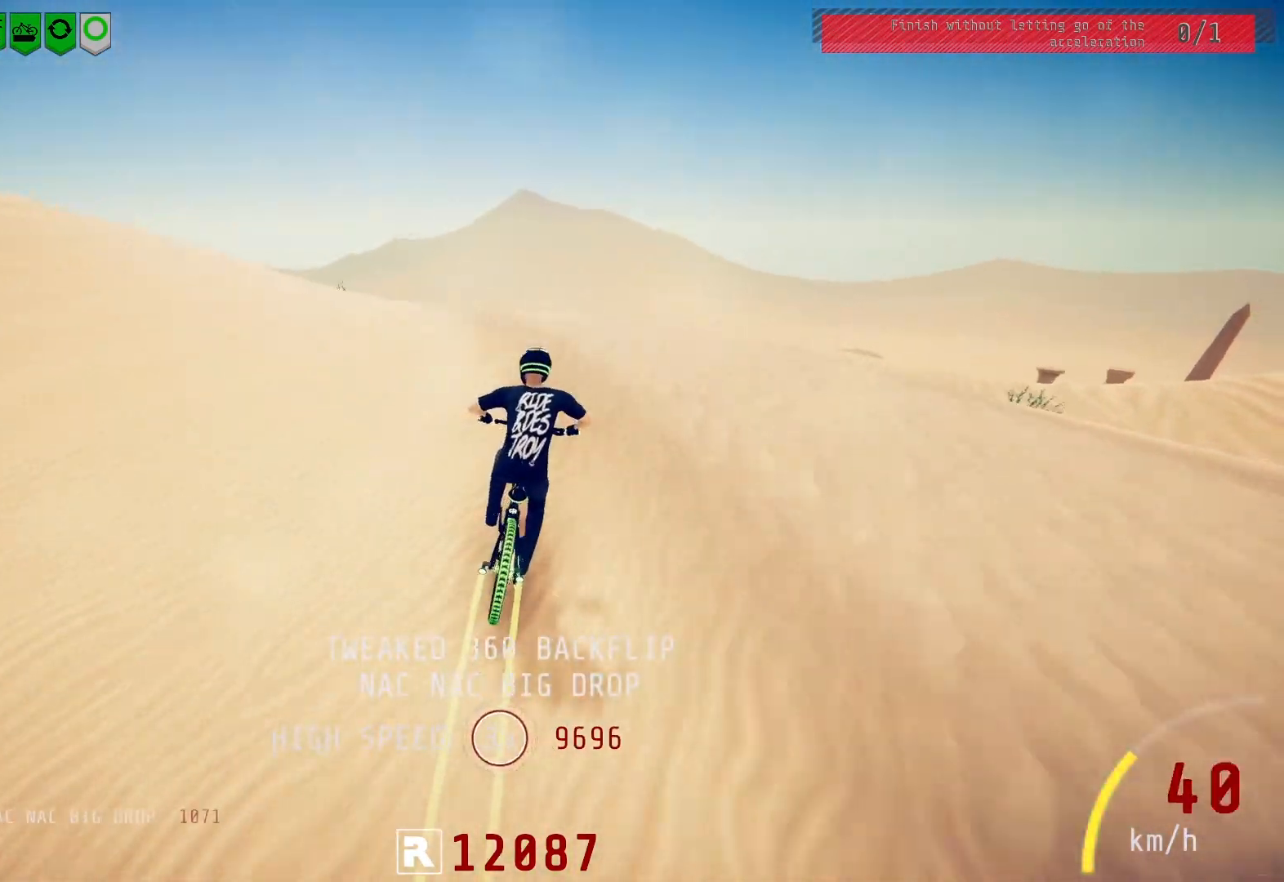
{"buttons": ["L1", "R2"], "left_stick": "up", "right_stick": "down", "events": [[333, "left_stick", "center"], [333, "right_stick", "up"], [433, "right_stick", "center"], [450, "L1", "down"], [450, "left_stick", "up"], [500, "right_stick", "down"]]}
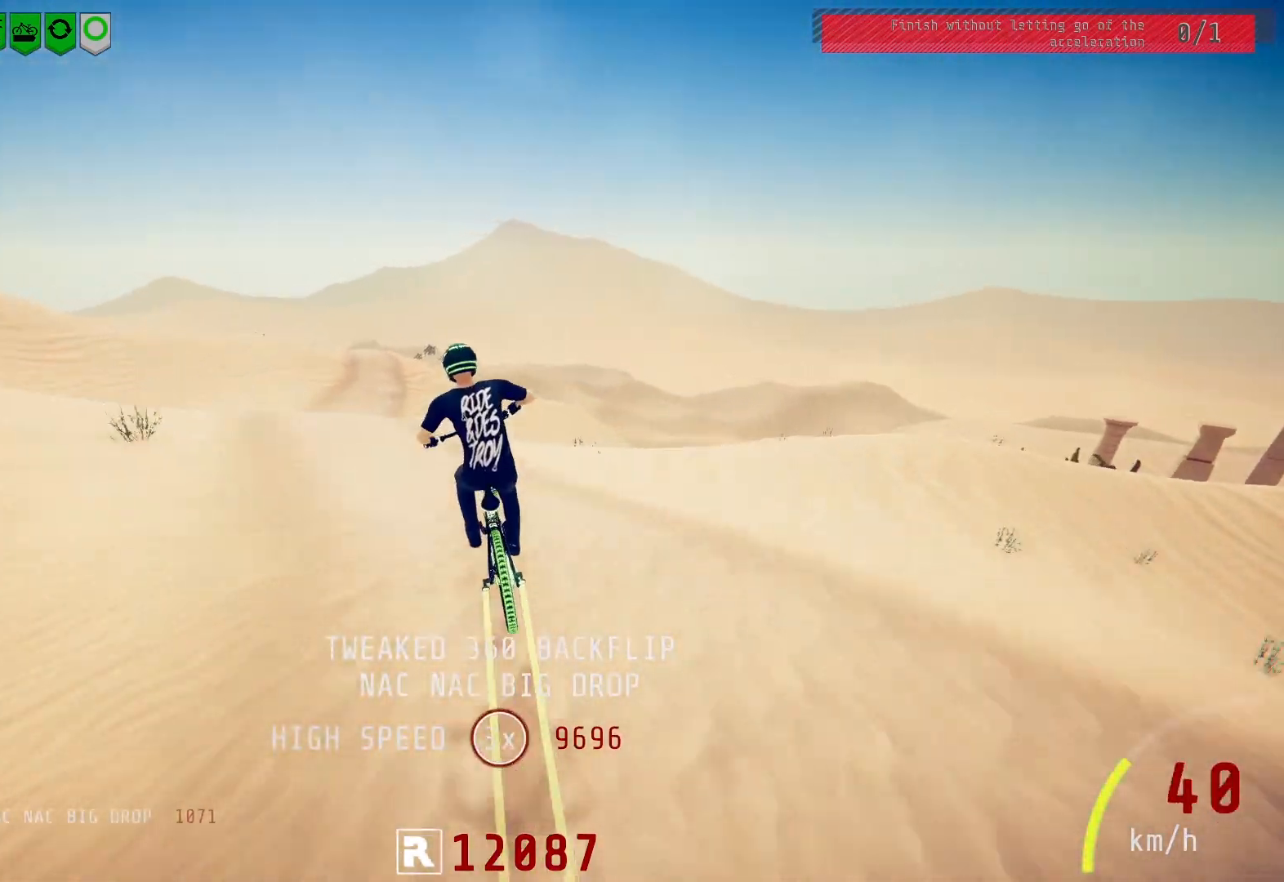
{"buttons": ["R2"], "left_stick": "up", "right_stick": "center", "events": [[400, "right_stick", "center"], [483, "L1", "up"]]}
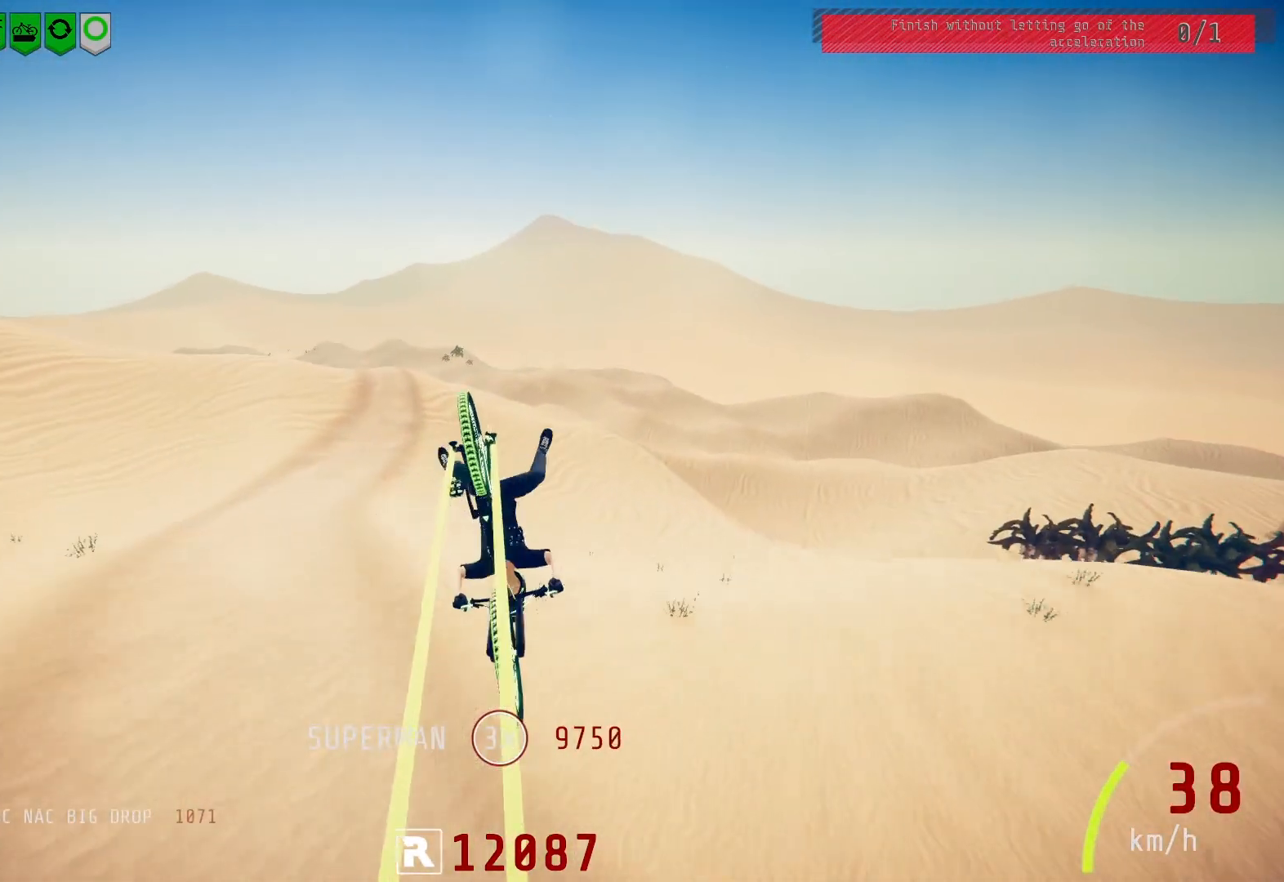
{"buttons": ["R2"], "left_stick": "center", "right_stick": "up", "events": [[467, "right_stick", "up"], [500, "left_stick", "center"]]}
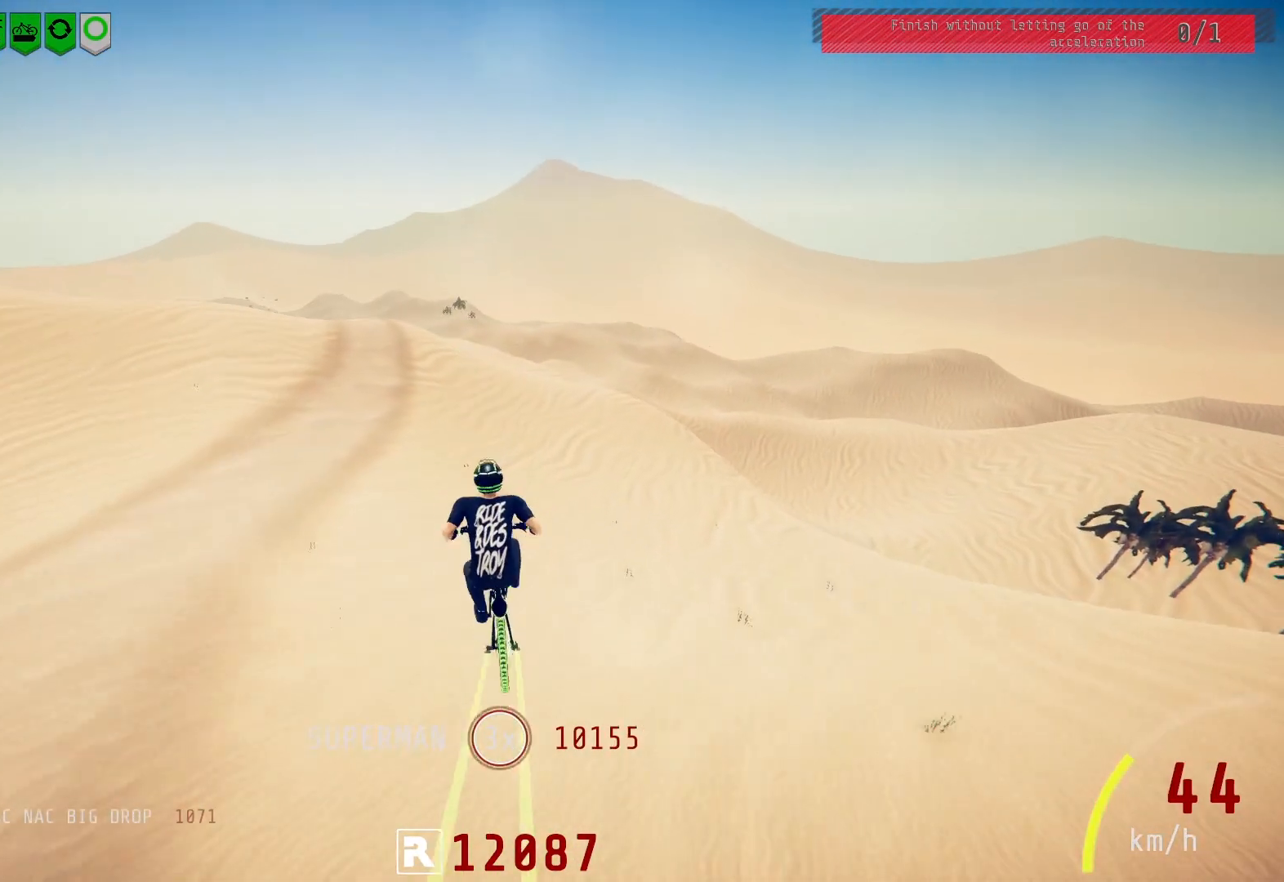
{"buttons": ["R2"], "left_stick": "center", "right_stick": "center", "events": [[100, "left_stick", "right"], [233, "left_stick", "center"], [383, "right_stick", "center"]]}
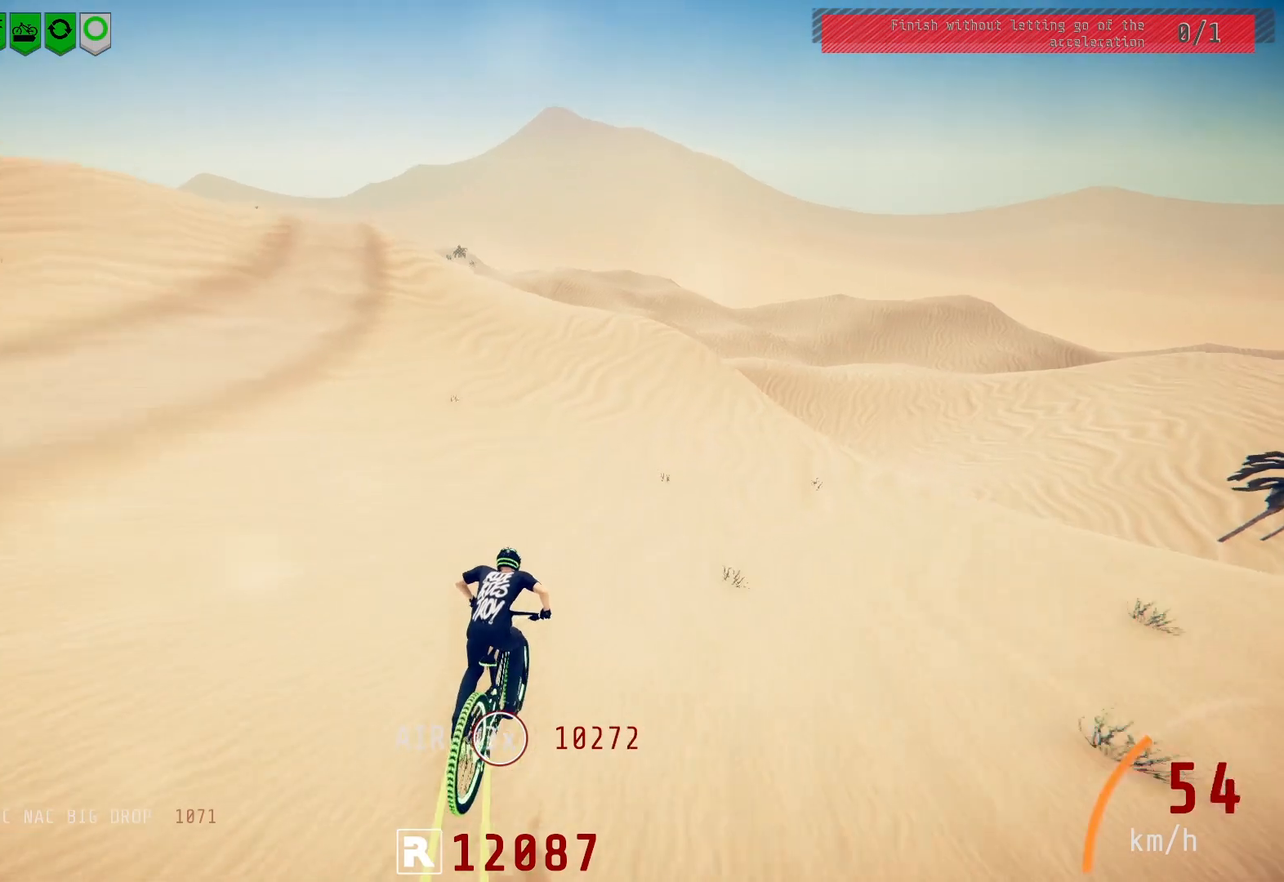
{"buttons": ["R2"], "left_stick": "left", "right_stick": "down", "events": [[117, "left_stick", "left"], [350, "right_stick", "down"]]}
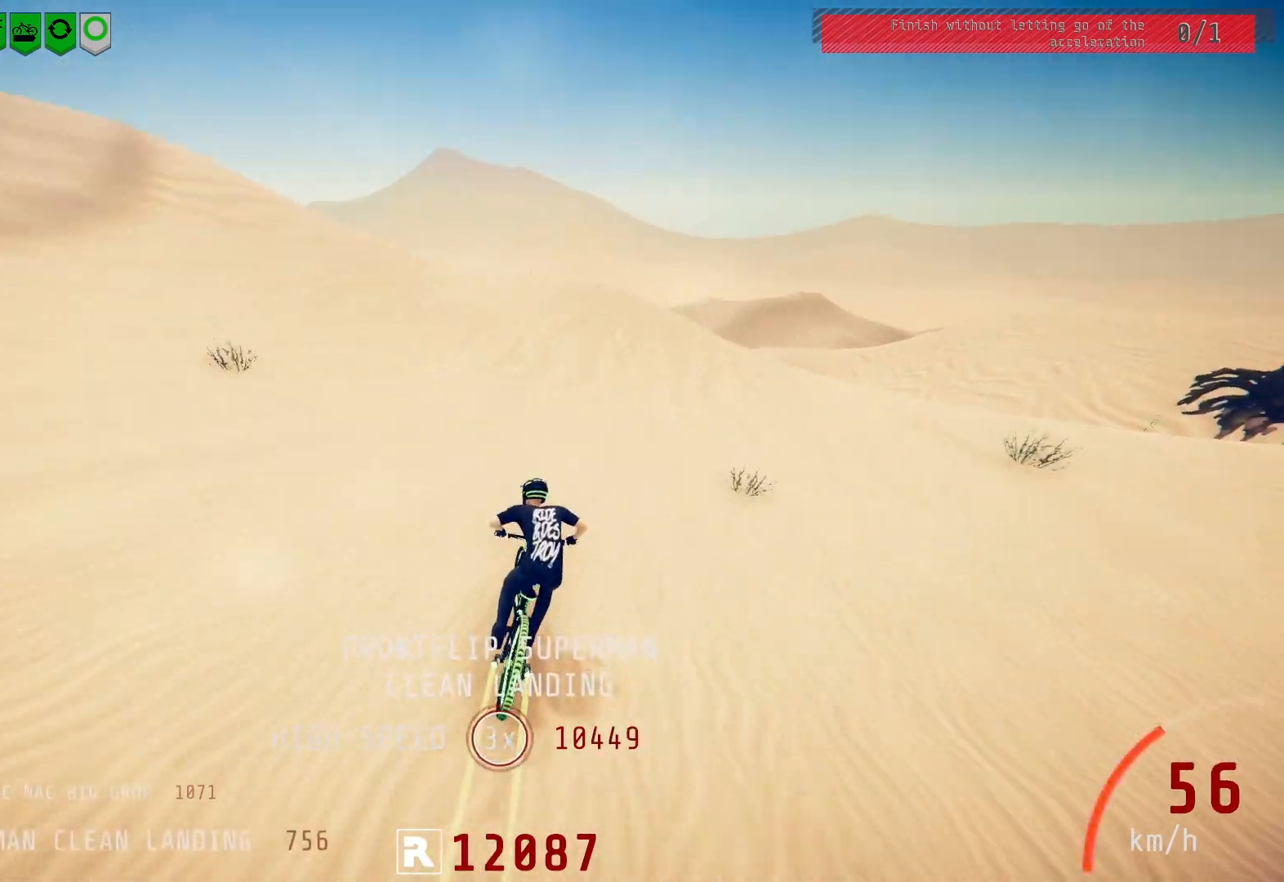
{"buttons": ["R2"], "left_stick": "left", "right_stick": "down", "events": []}
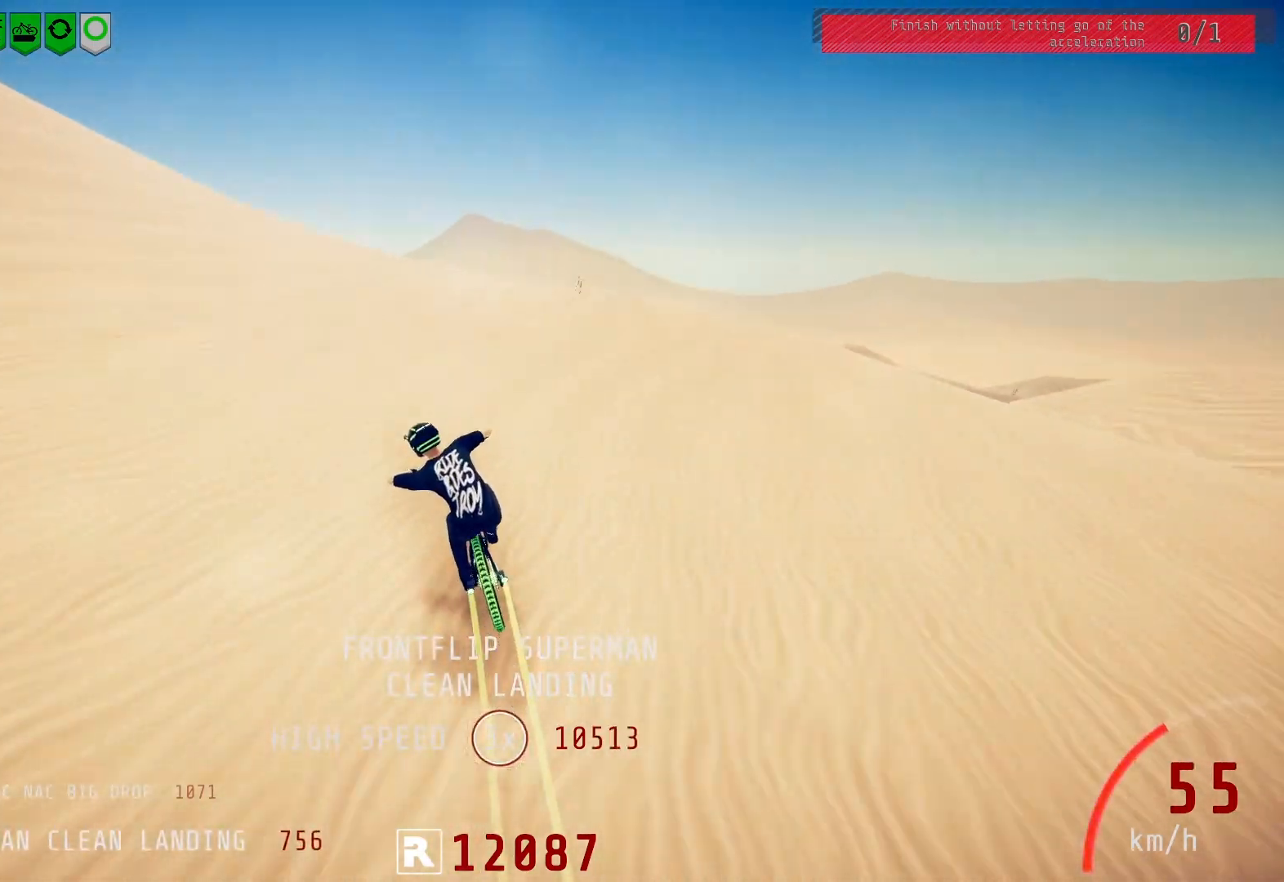
{"buttons": ["L1", "R2"], "left_stick": "down-left", "right_stick": "up-left", "events": [[117, "left_stick", "center"], [267, "left_stick", "down-left"], [317, "right_stick", "up"], [400, "right_stick", "center"], [467, "L1", "down"], [500, "right_stick", "up-left"]]}
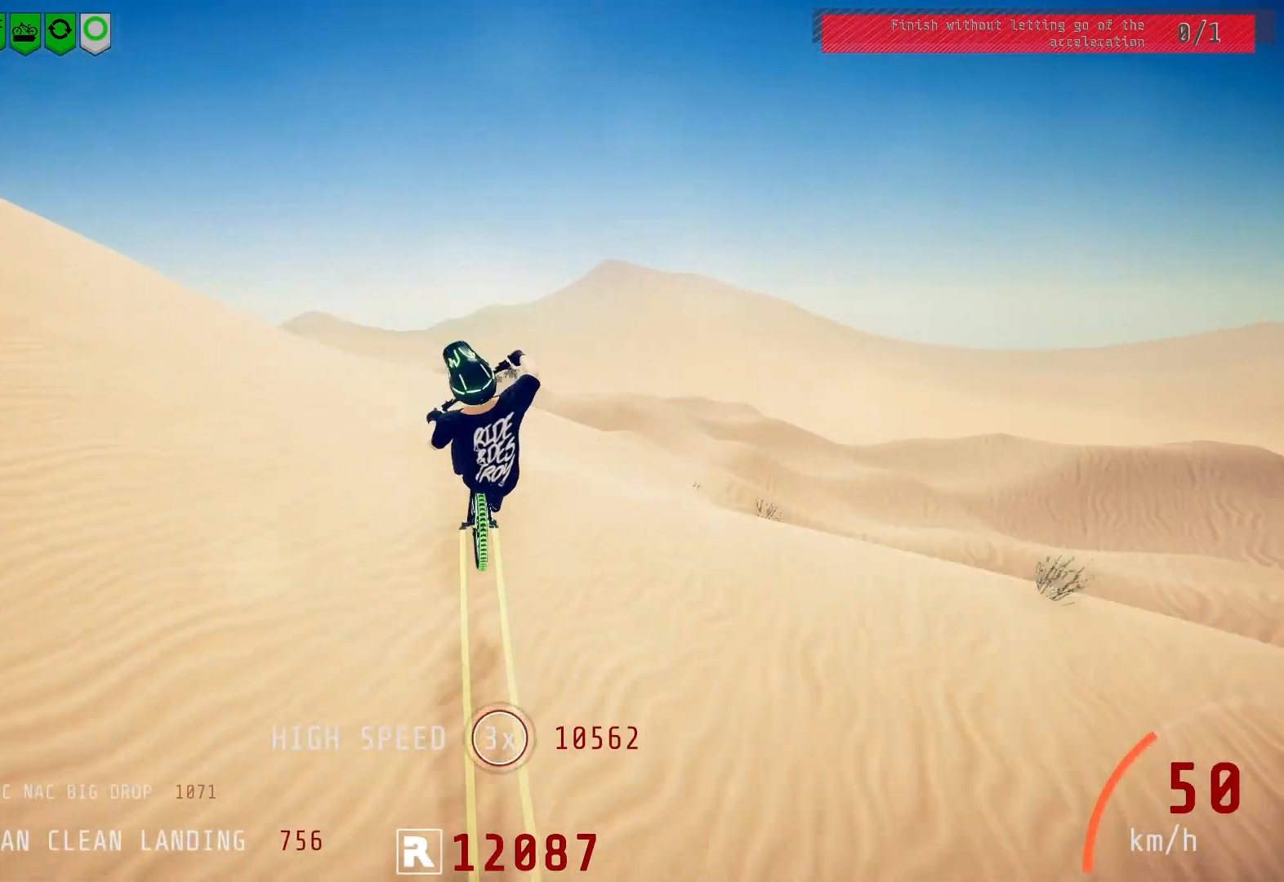
{"buttons": ["L1", "R2"], "left_stick": "down-left", "right_stick": "center", "events": [[467, "right_stick", "center"]]}
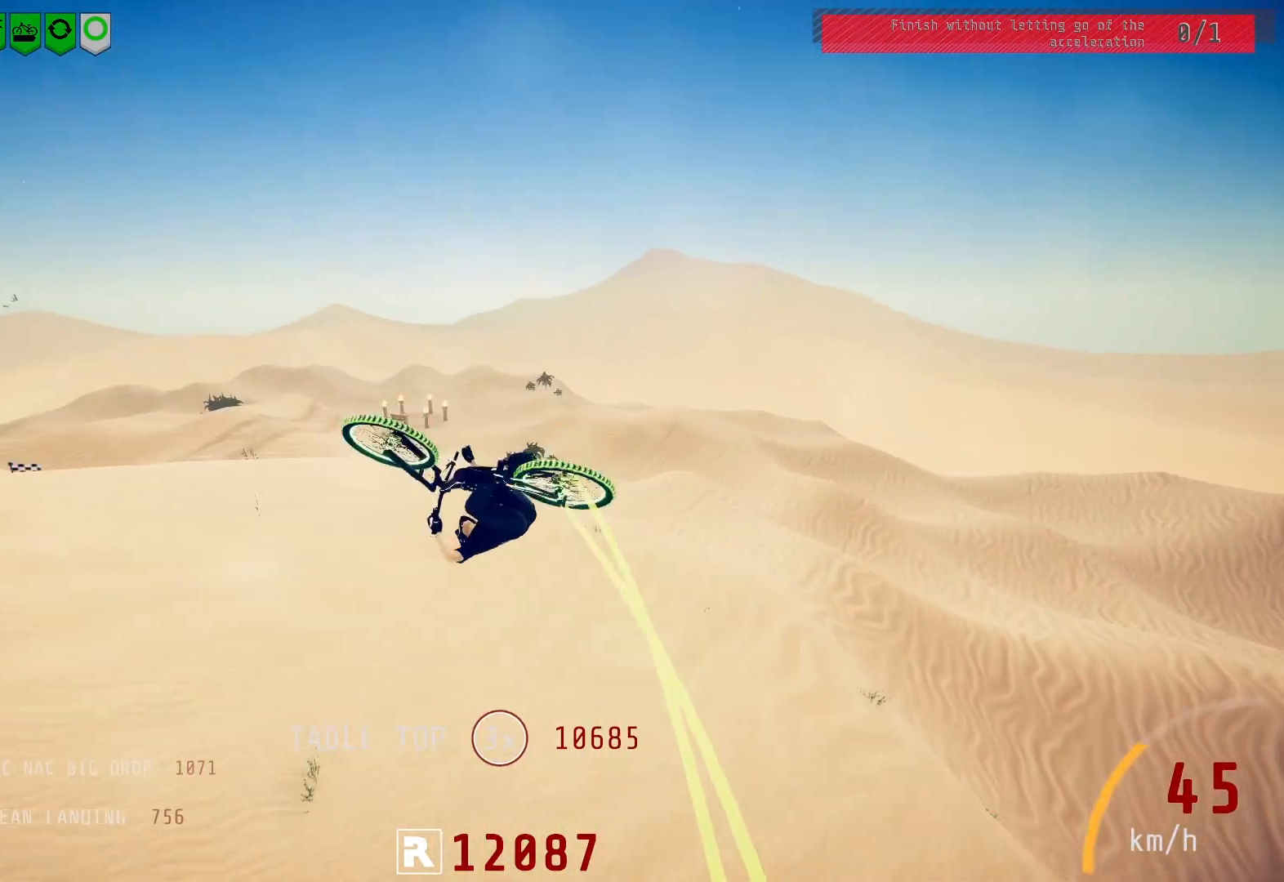
{"buttons": ["R2"], "left_stick": "up", "right_stick": "up", "events": [[283, "right_stick", "up"], [317, "L1", "up"], [383, "left_stick", "center"], [500, "left_stick", "up"]]}
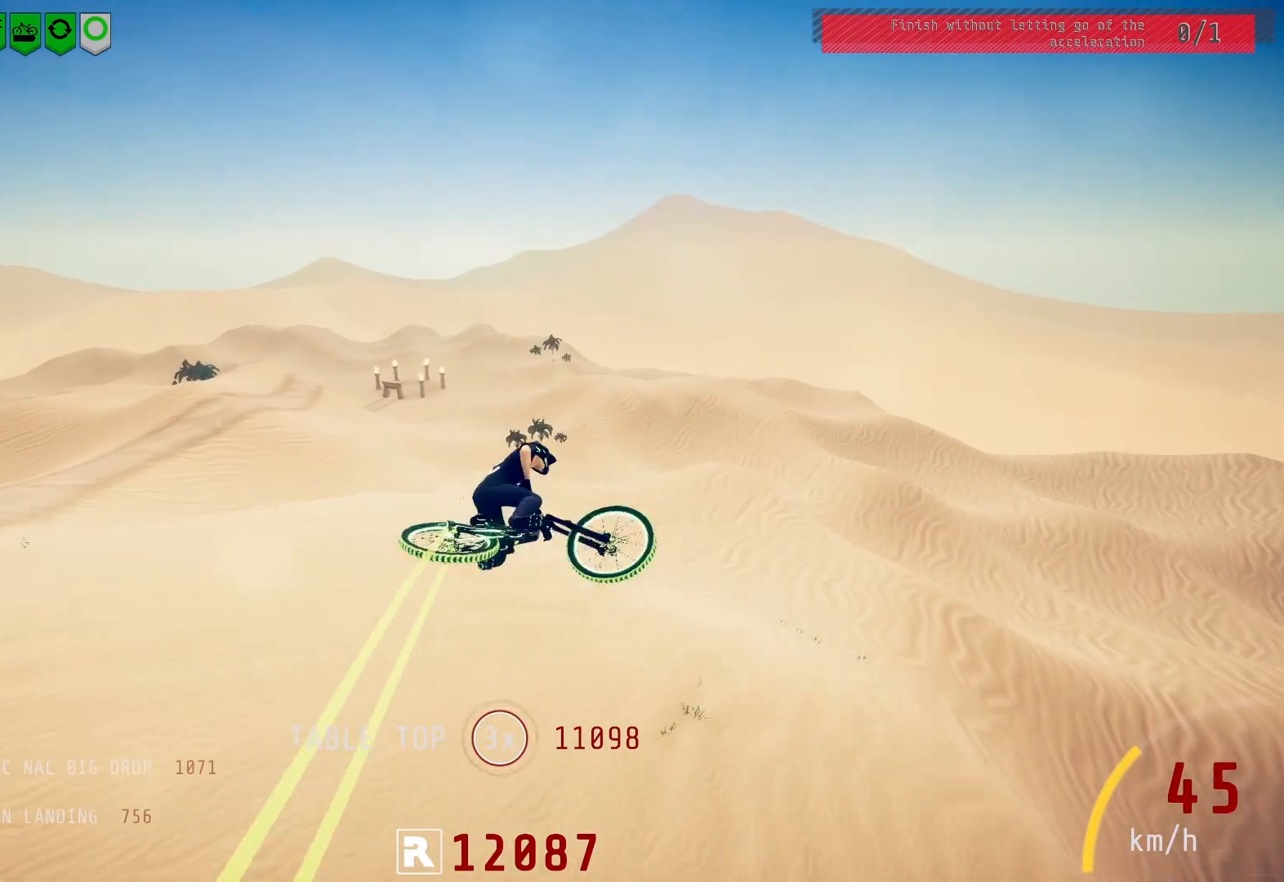
{"buttons": ["R2"], "left_stick": "center", "right_stick": "up", "events": [[200, "left_stick", "center"], [300, "left_stick", "up-right"], [467, "left_stick", "center"]]}
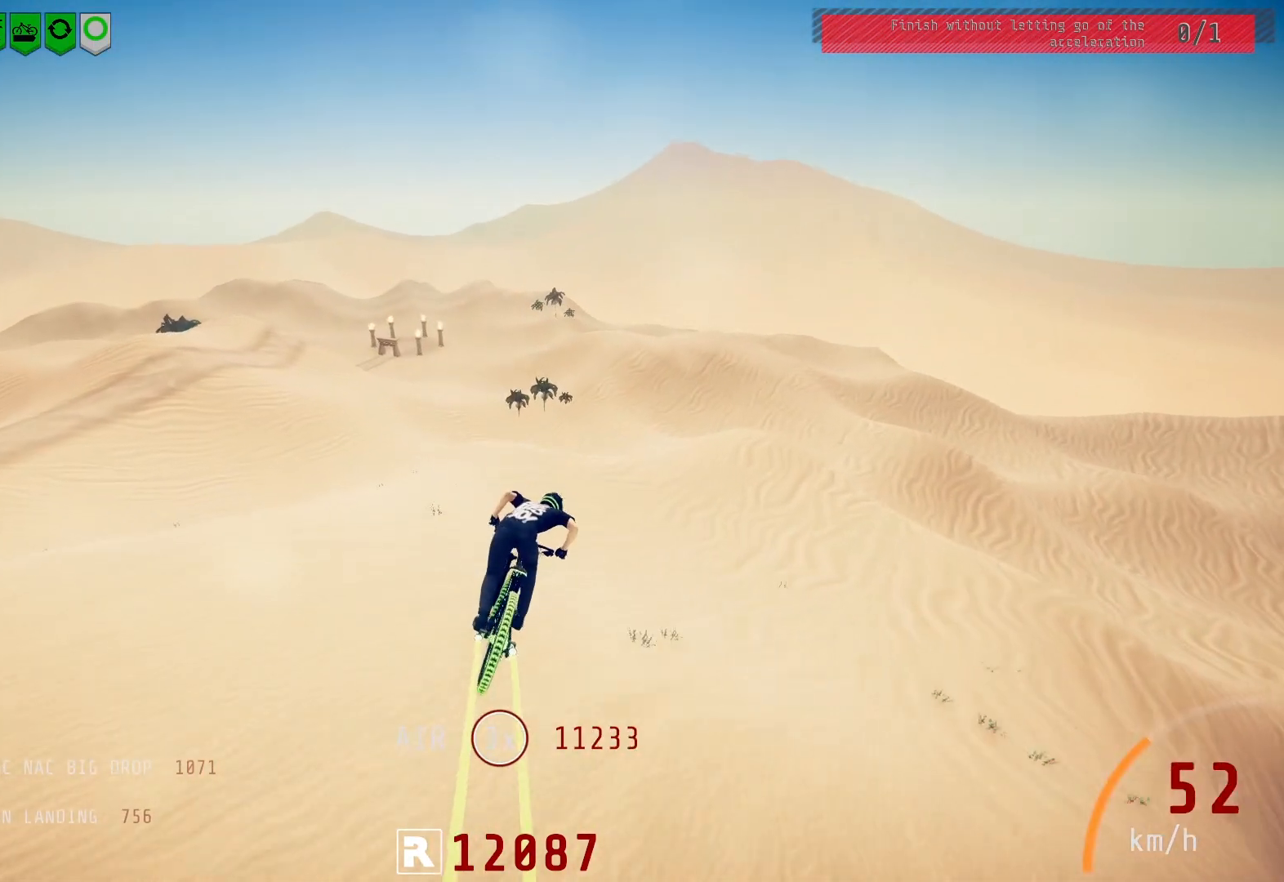
{"buttons": [], "left_stick": "left", "right_stick": "center", "events": [[133, "left_stick", "left"], [250, "R2", "up"], [250, "right_stick", "center"]]}
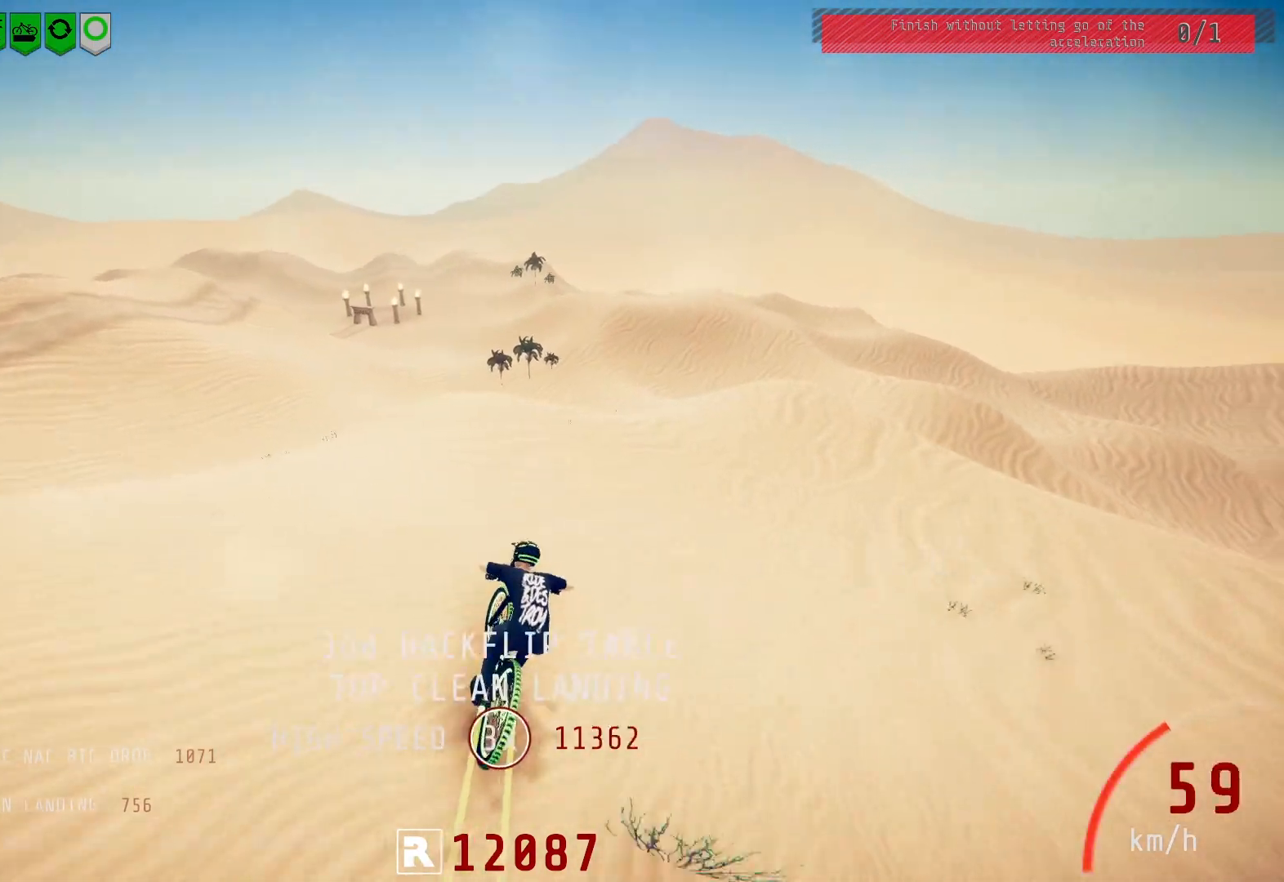
{"buttons": [], "left_stick": "left", "right_stick": "left", "events": [[67, "L2", "down"], [150, "right_stick", "left"], [483, "L2", "up"]]}
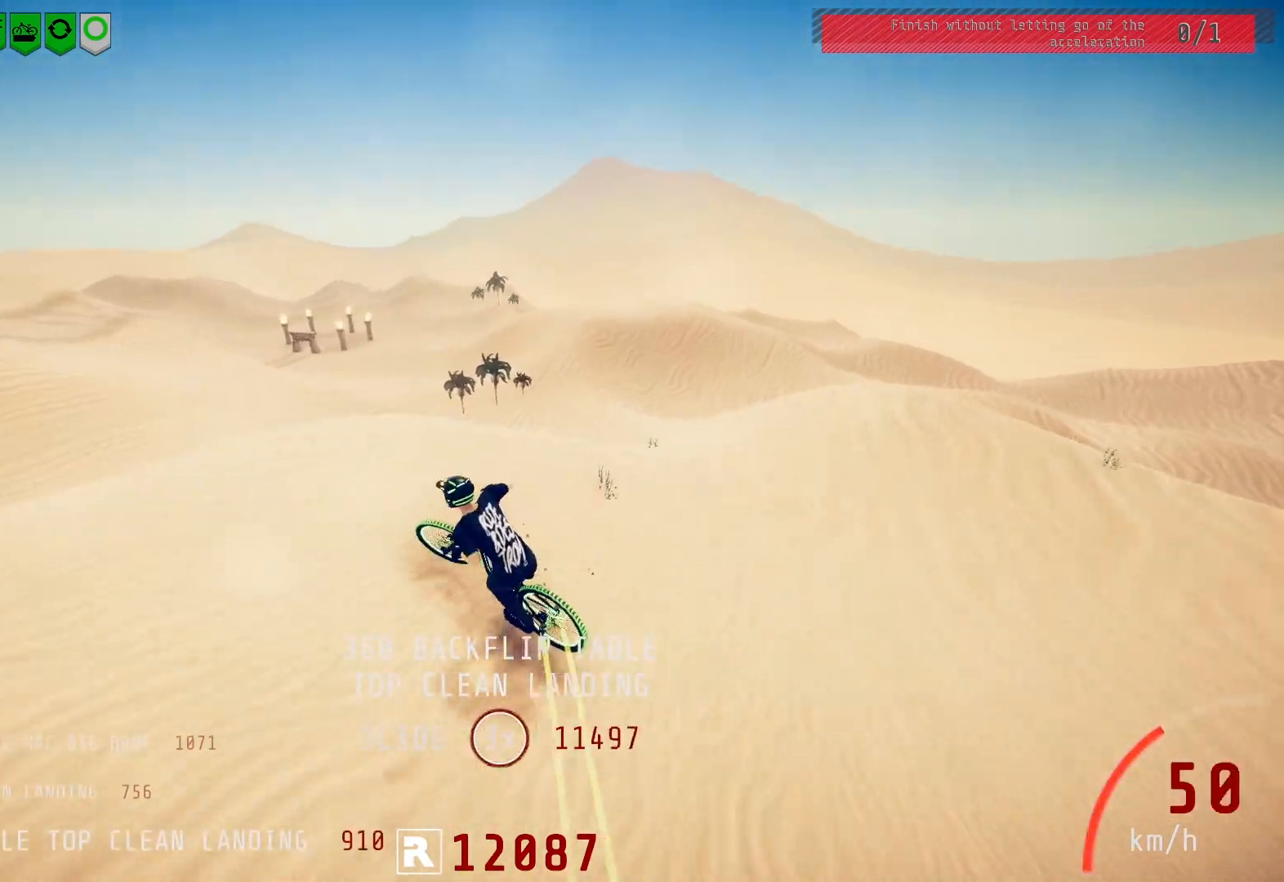
{"buttons": ["R2"], "left_stick": "center", "right_stick": "up-right", "events": [[100, "left_stick", "center"], [150, "R2", "down"], [150, "right_stick", "center"], [250, "left_stick", "up-right"], [333, "right_stick", "up-right"], [433, "left_stick", "center"]]}
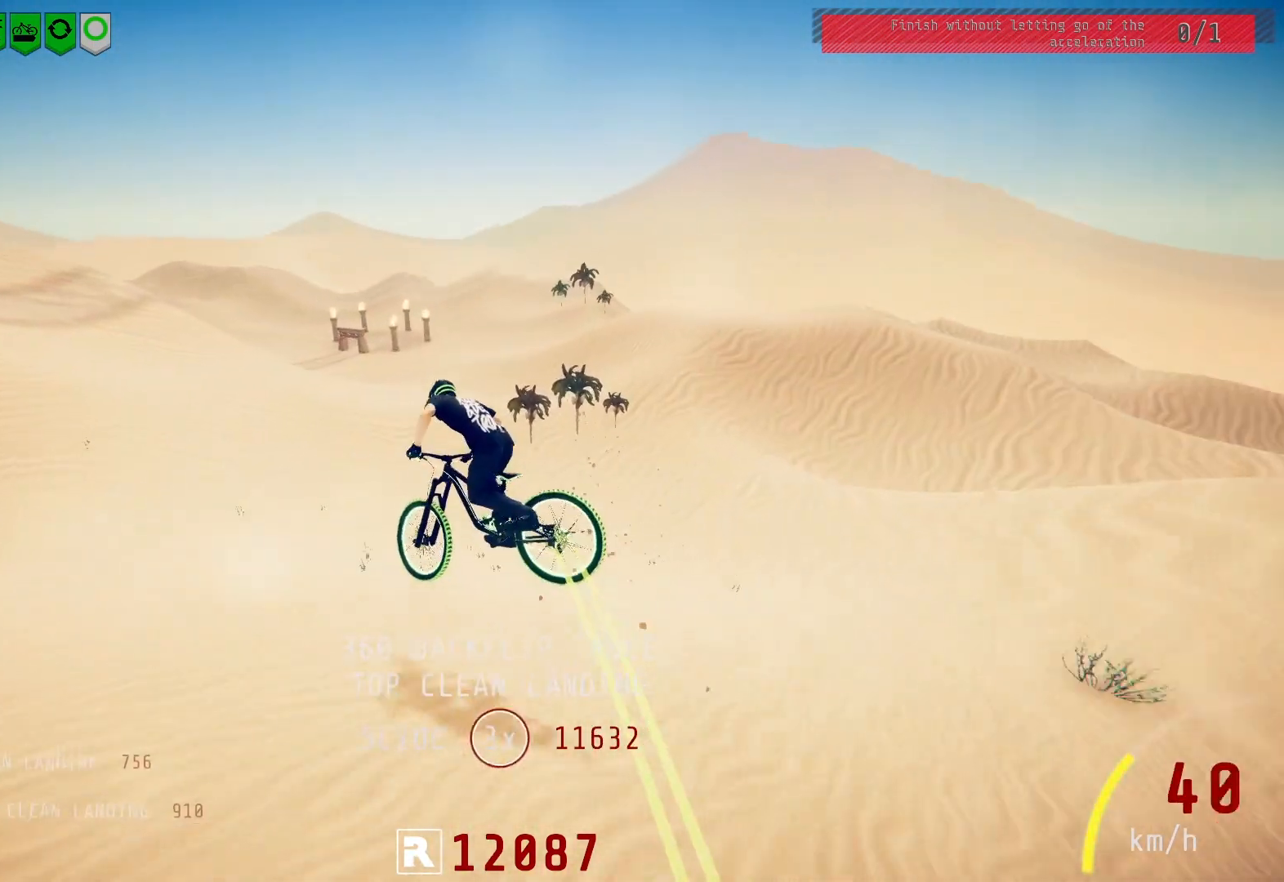
{"buttons": ["R2"], "left_stick": "up", "right_stick": "center", "events": [[167, "left_stick", "up-right"], [267, "left_stick", "center"], [383, "left_stick", "up"], [450, "right_stick", "center"]]}